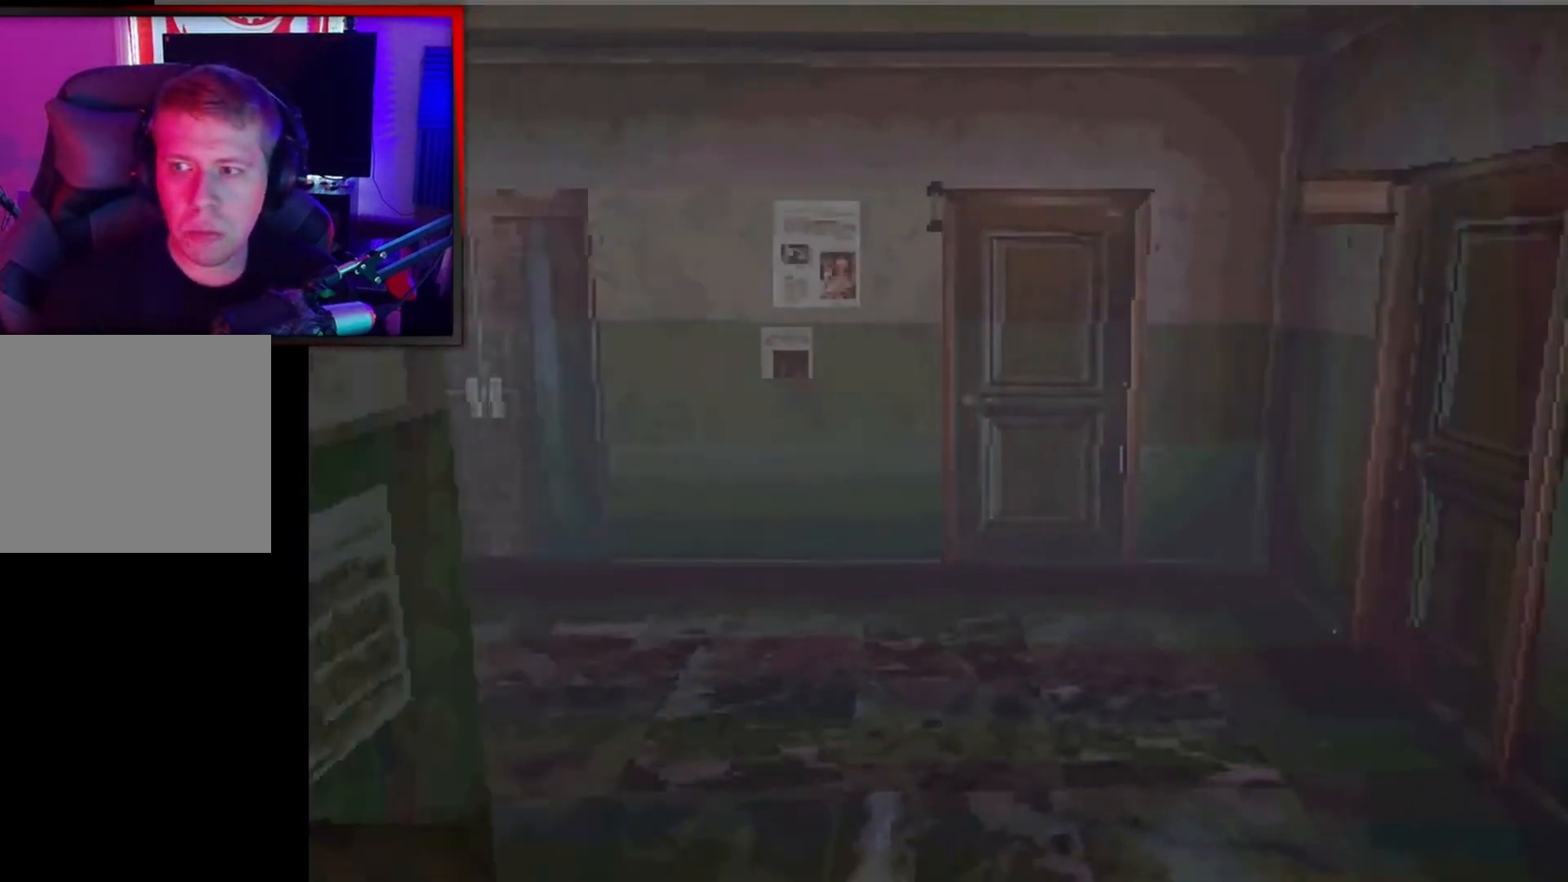
Gameplay with a controller (Xbox layout); each line is a JSON object with the inputs held at the frame after it. "events" lists button and stick changes between this image and that frame as [ms after this image, input, new state], when the widget could be followed in between. Not read: right_stick.
{"buttons": [], "left_stick": "center", "events": [[467, "DPAD_LEFT", "up"]]}
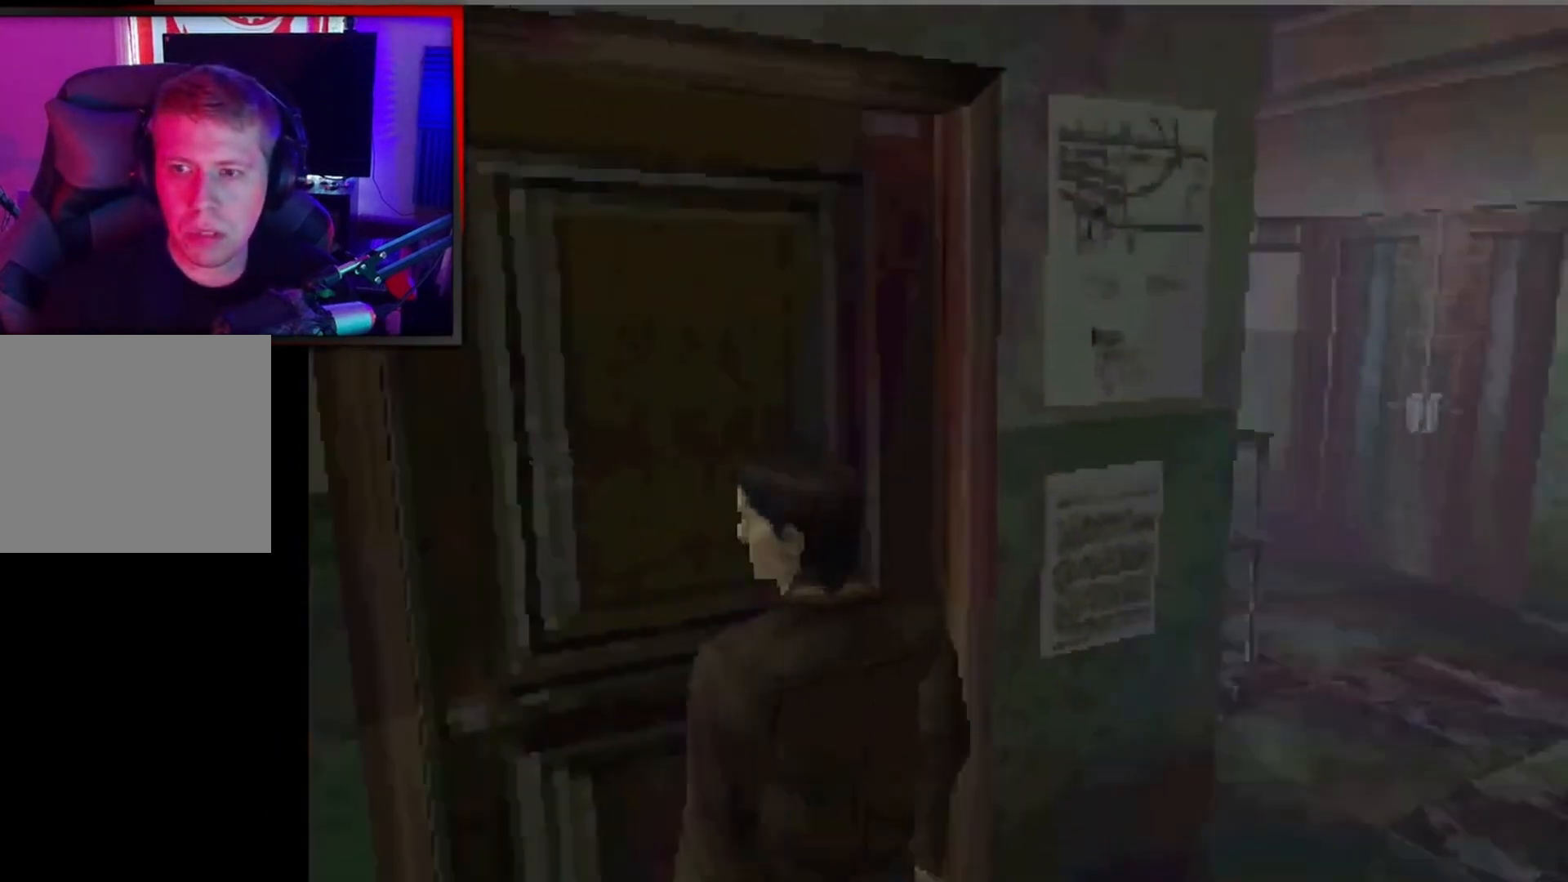
{"buttons": ["DPAD_LEFT"], "left_stick": "center", "events": [[300, "DPAD_LEFT", "down"]]}
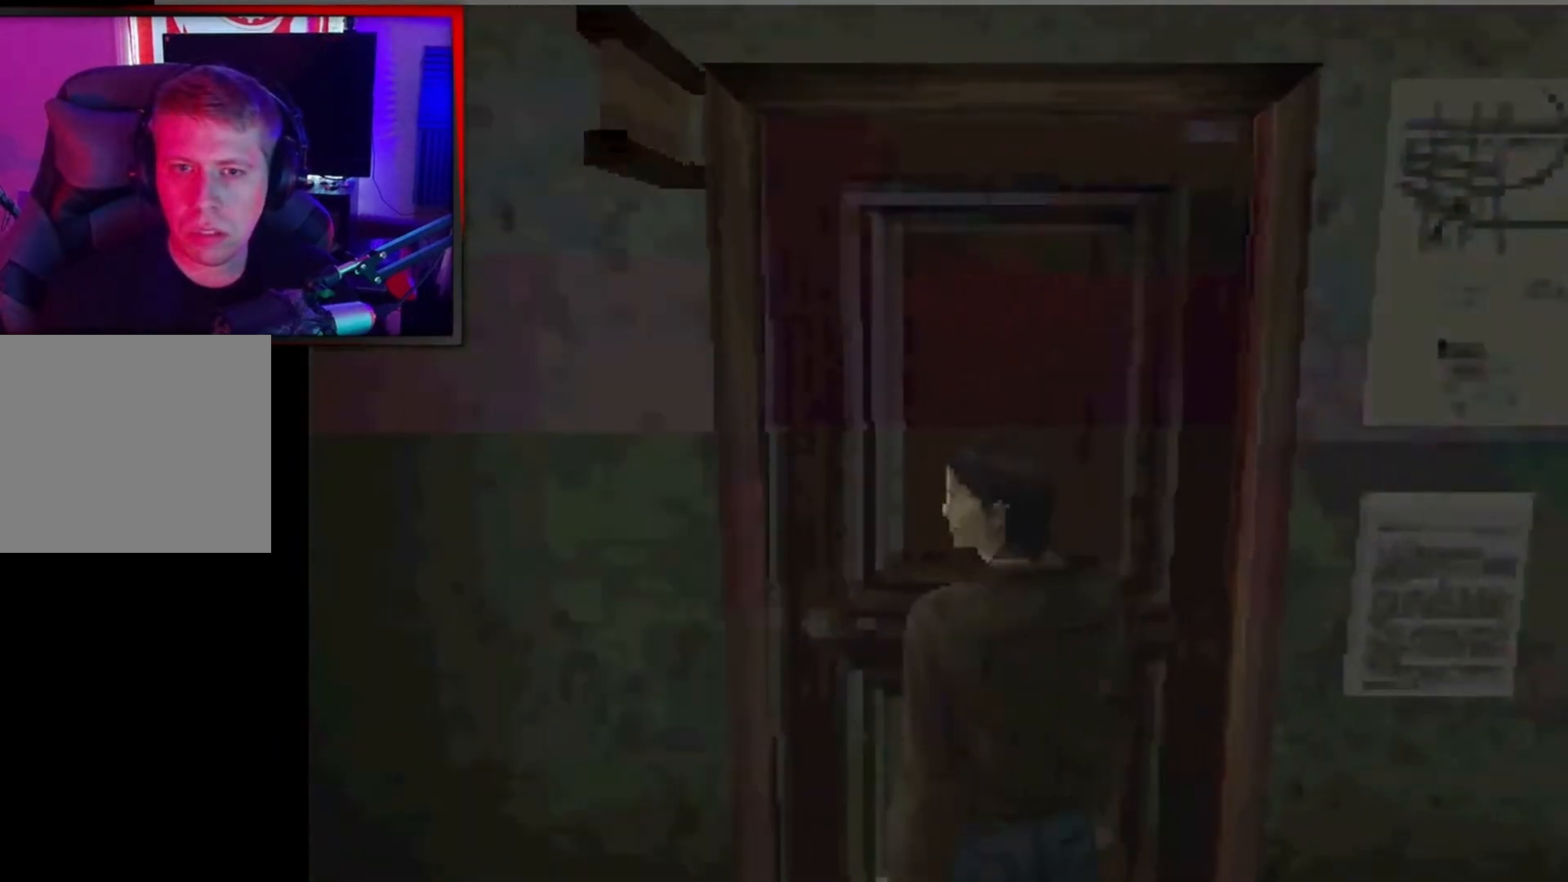
{"buttons": ["DPAD_LEFT"], "left_stick": "center", "events": []}
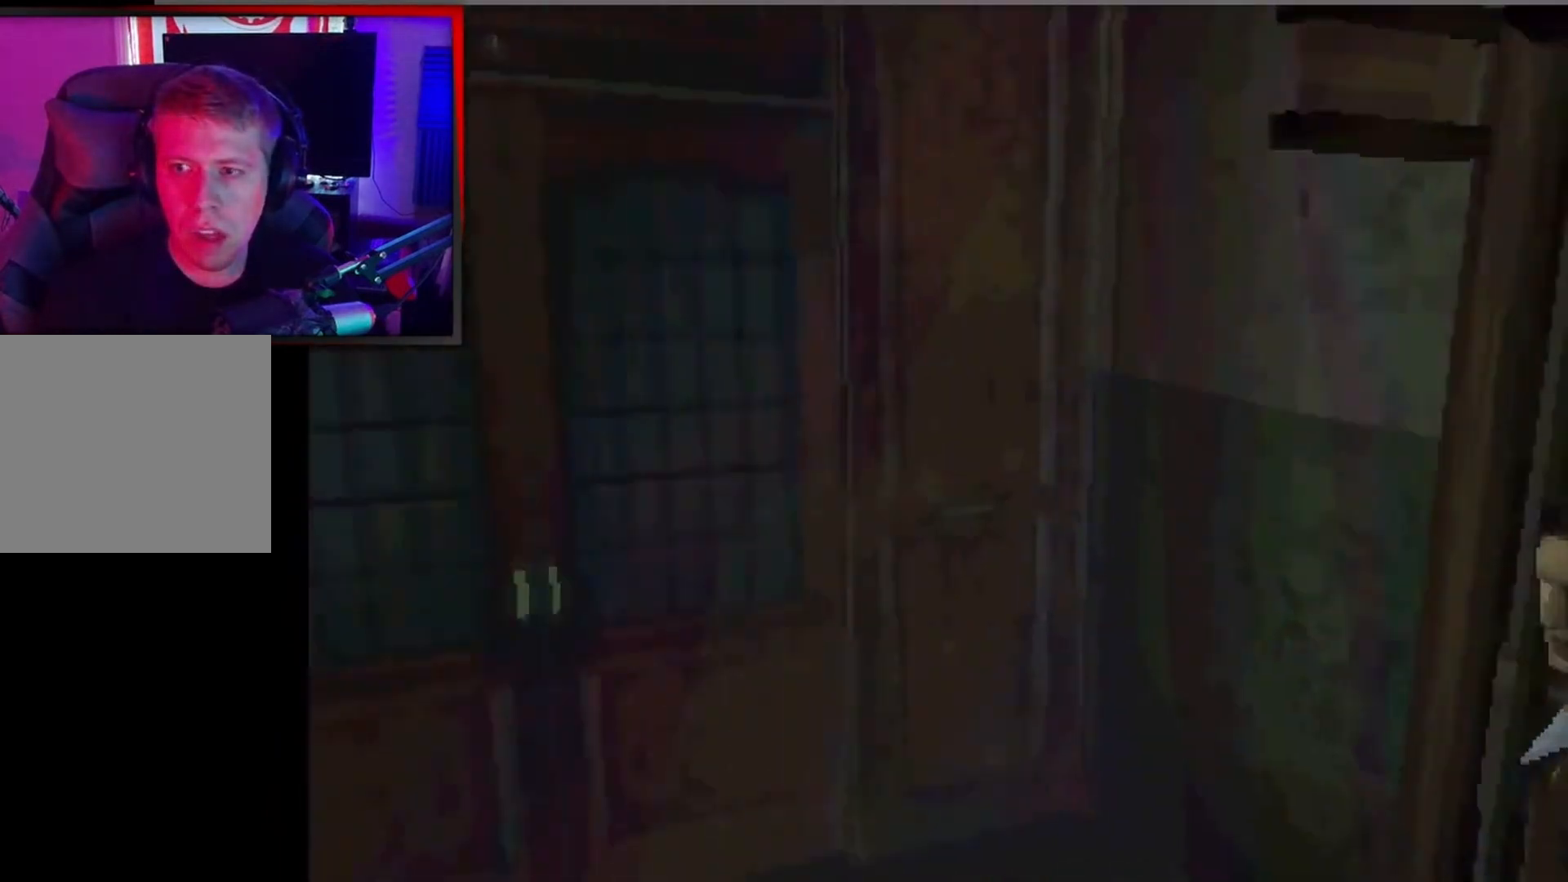
{"buttons": ["DPAD_LEFT"], "left_stick": "center", "events": []}
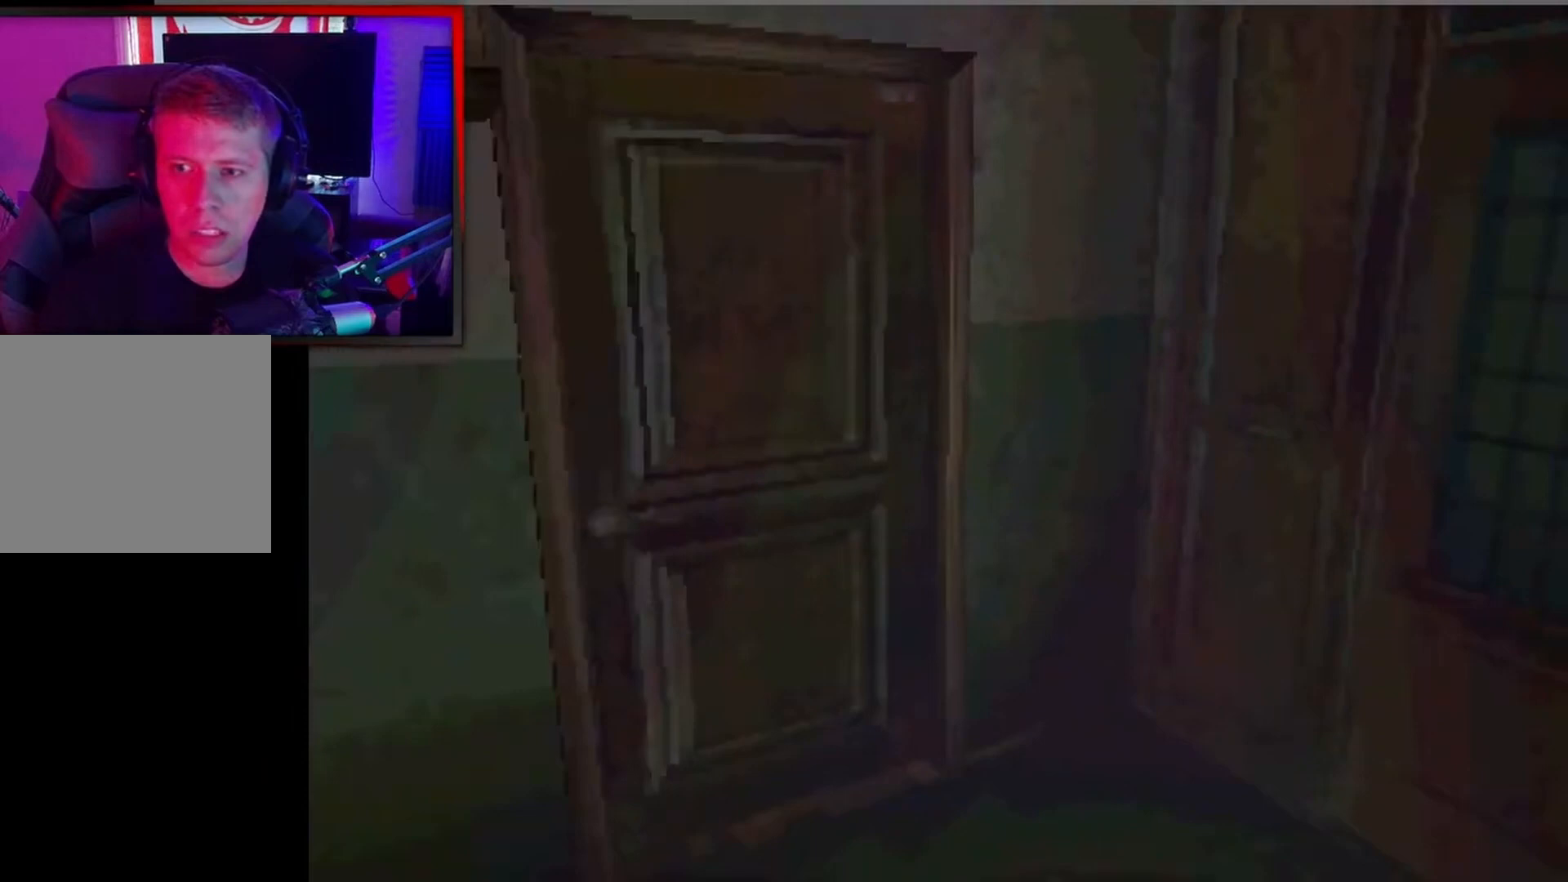
{"buttons": ["DPAD_LEFT"], "left_stick": "center", "events": []}
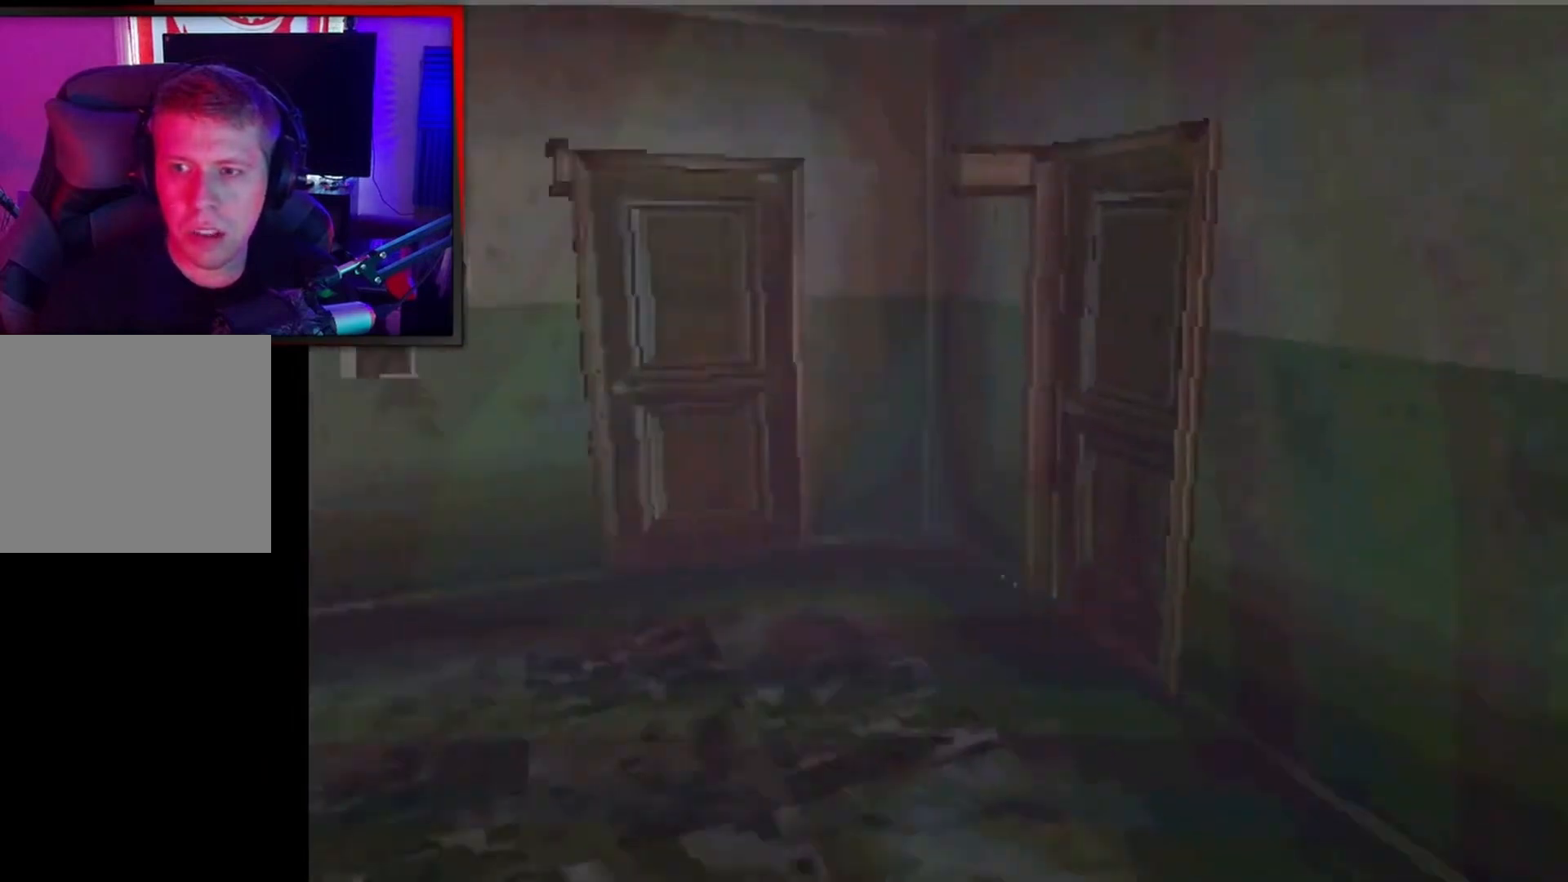
{"buttons": [], "left_stick": "center", "events": [[67, "DPAD_LEFT", "up"]]}
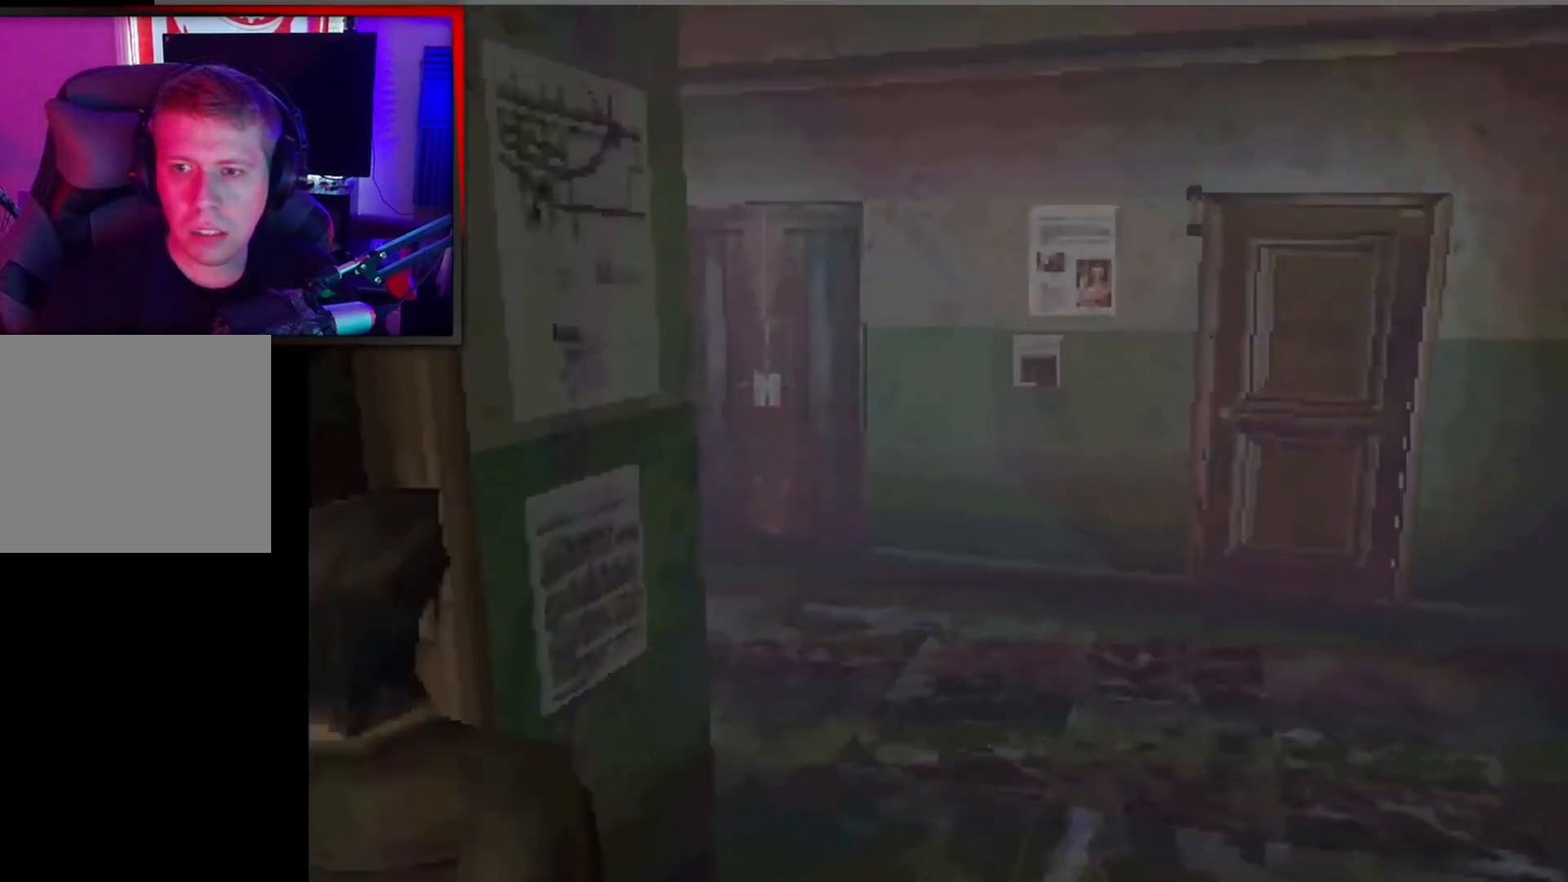
{"buttons": ["R2"], "left_stick": "center", "events": [[33, "R2", "down"]]}
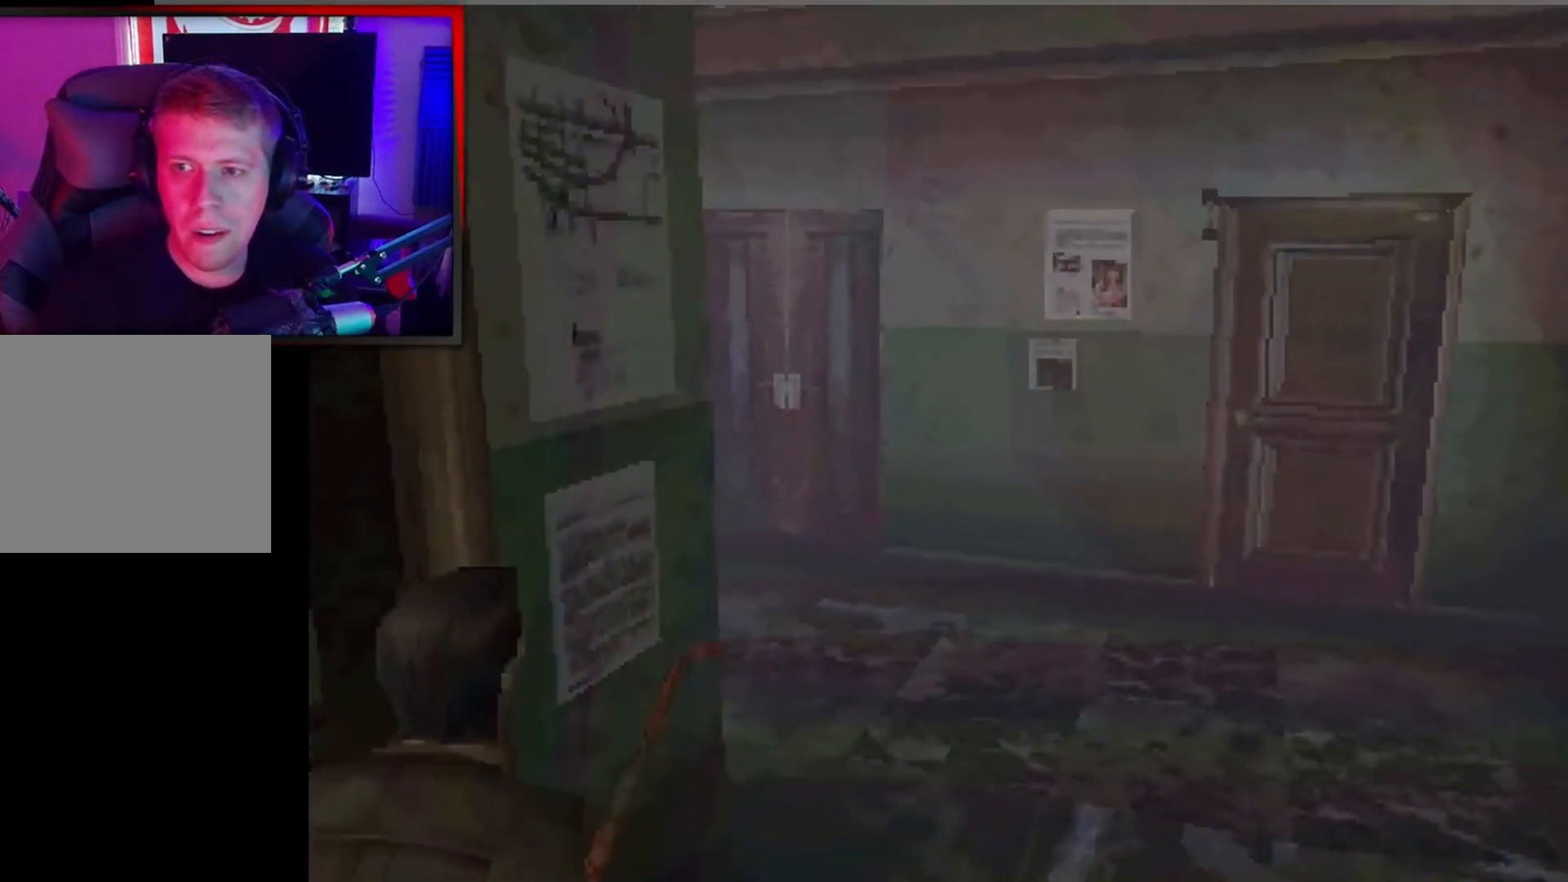
{"buttons": ["L2"], "left_stick": "center", "events": [[333, "R2", "up"], [367, "L2", "down"]]}
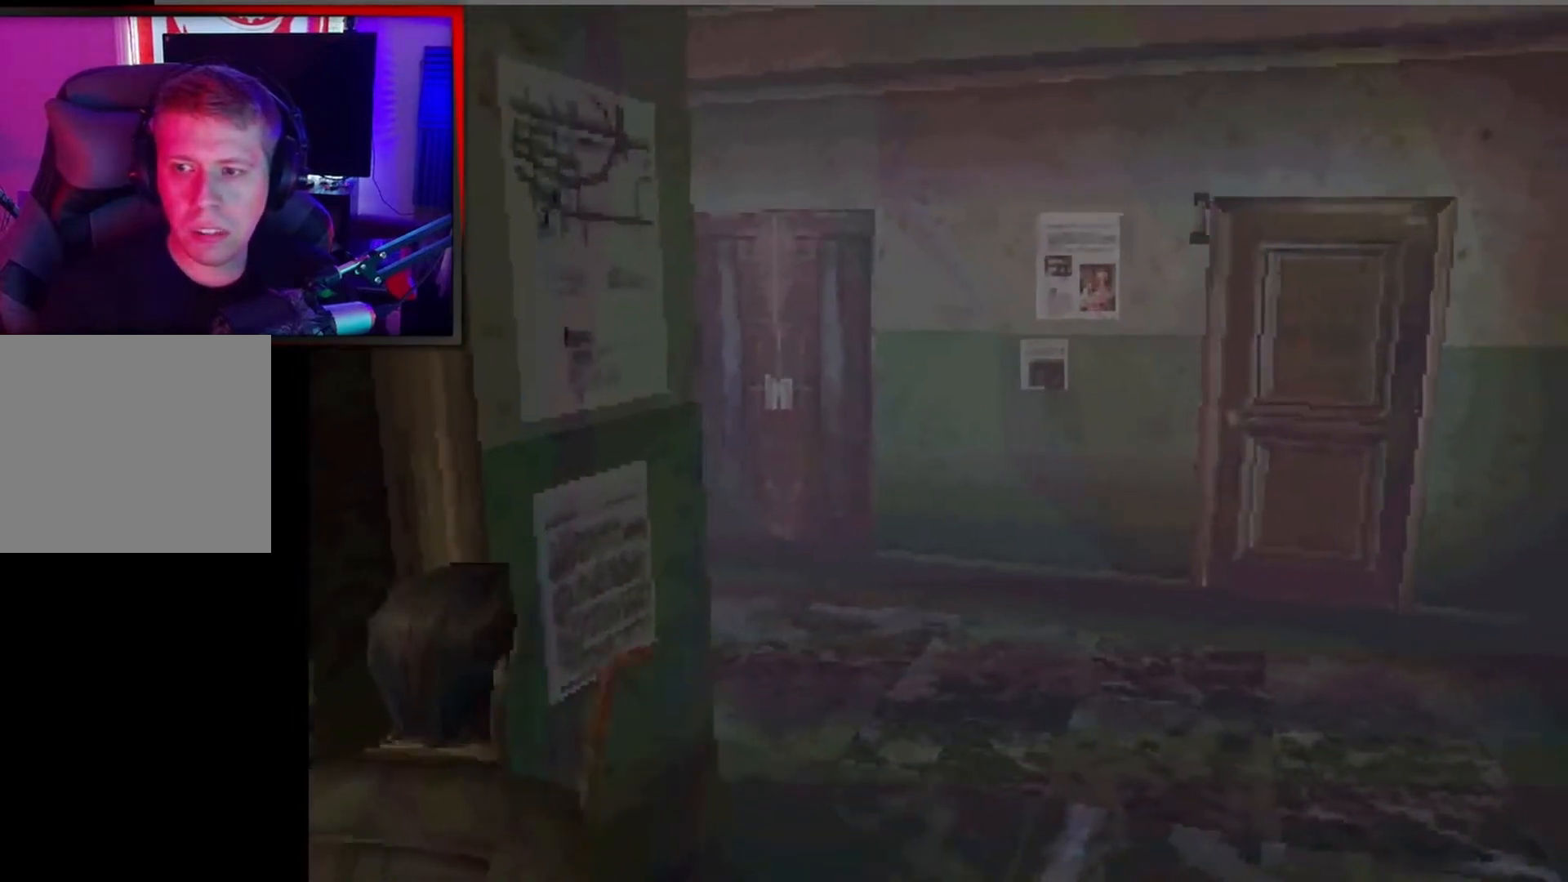
{"buttons": ["L2"], "left_stick": "center", "events": []}
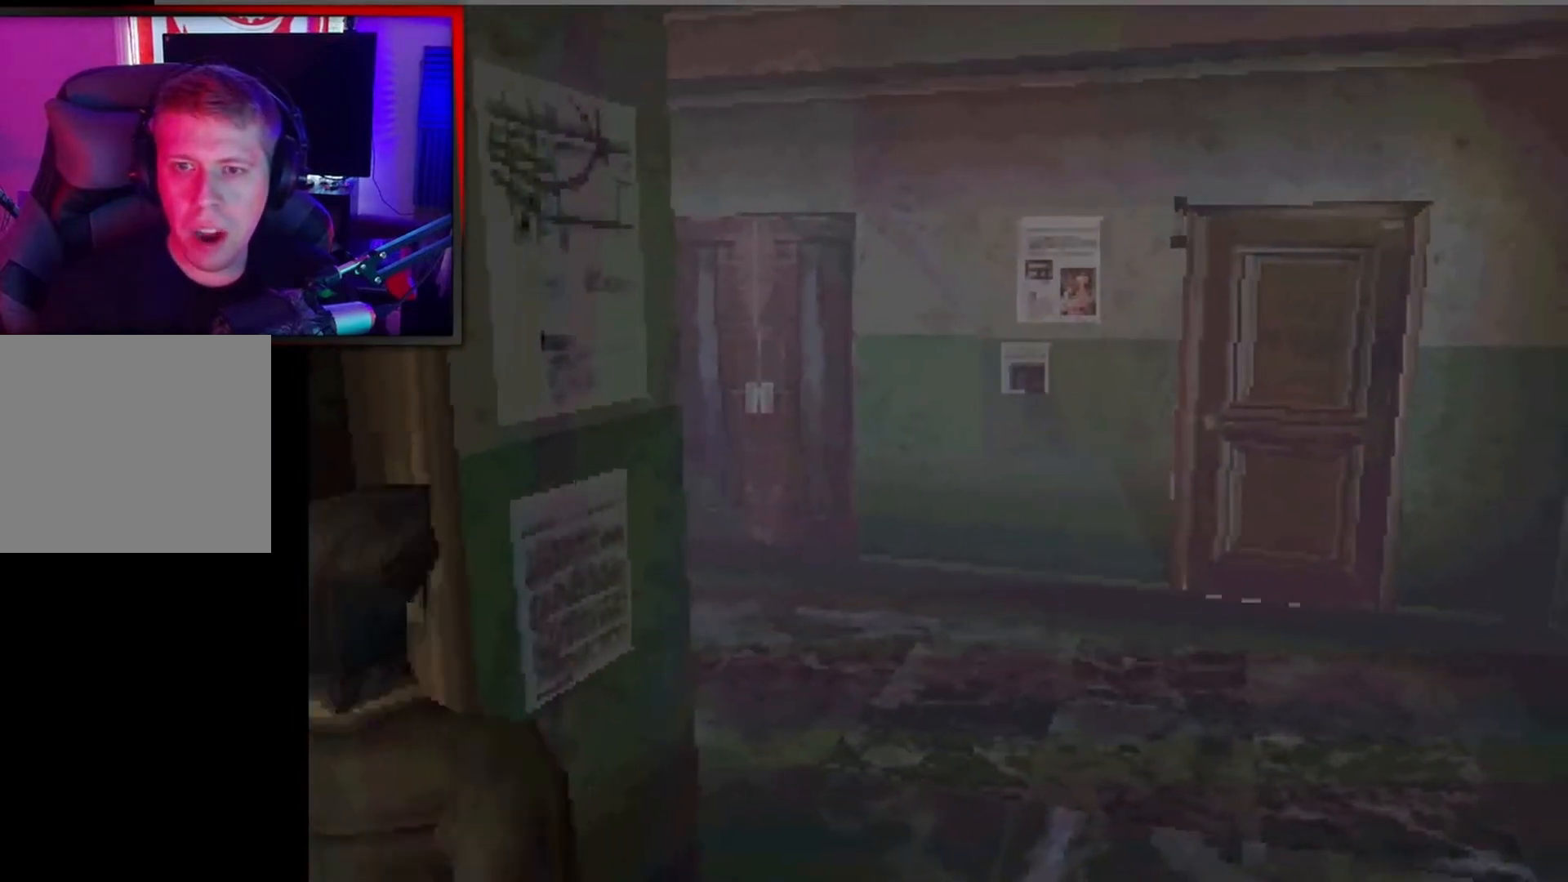
{"buttons": ["DPAD_LEFT"], "left_stick": "center", "events": [[33, "L2", "up"], [167, "DPAD_LEFT", "down"]]}
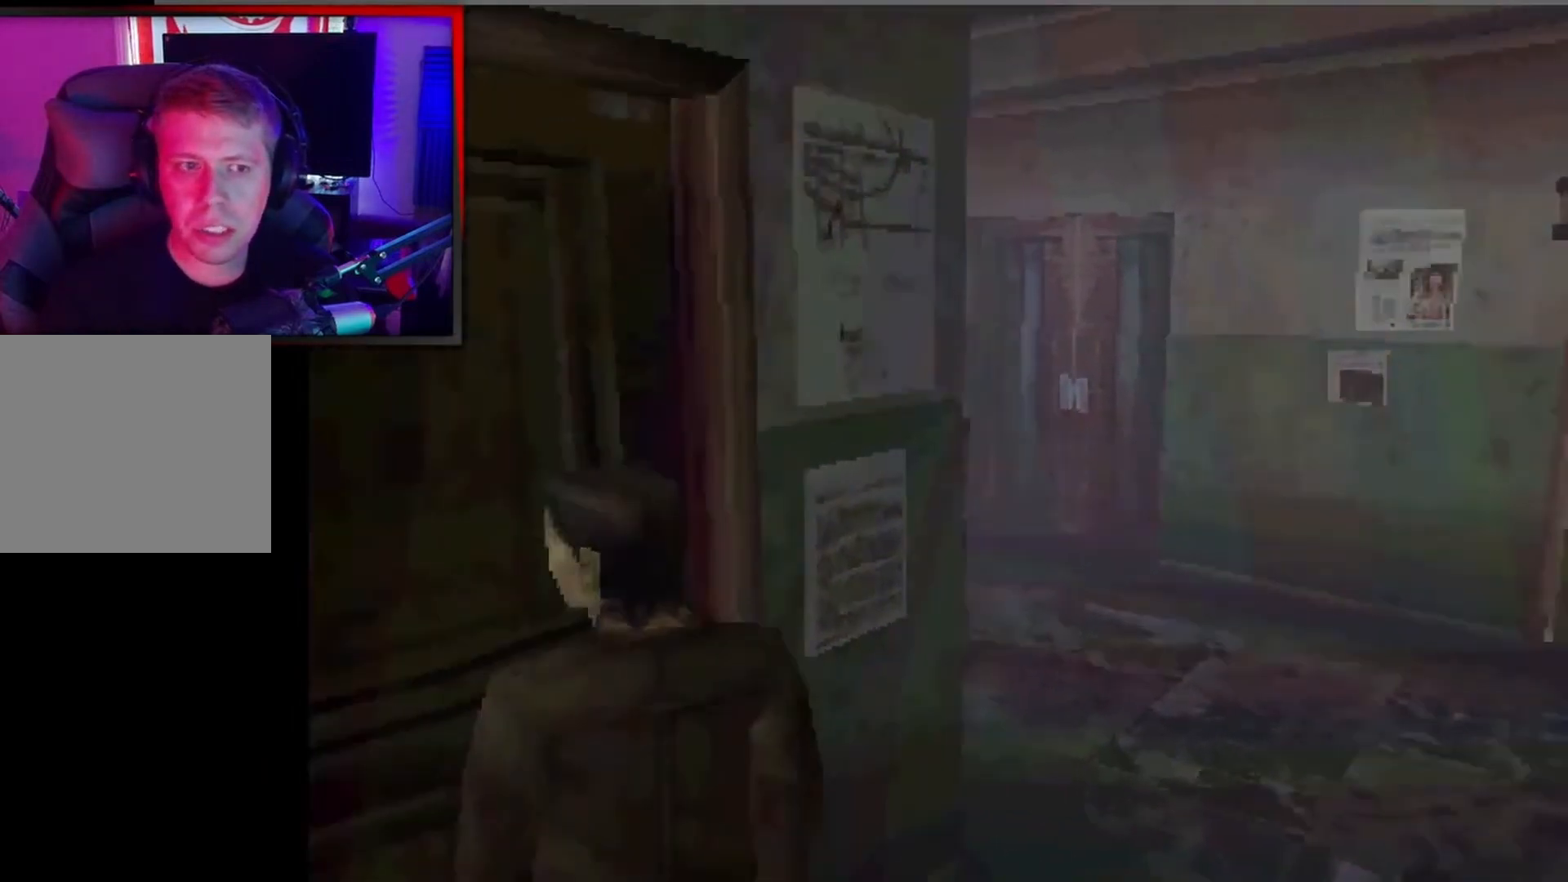
{"buttons": ["A"], "left_stick": "center", "events": [[133, "DPAD_LEFT", "up"], [367, "A", "down"]]}
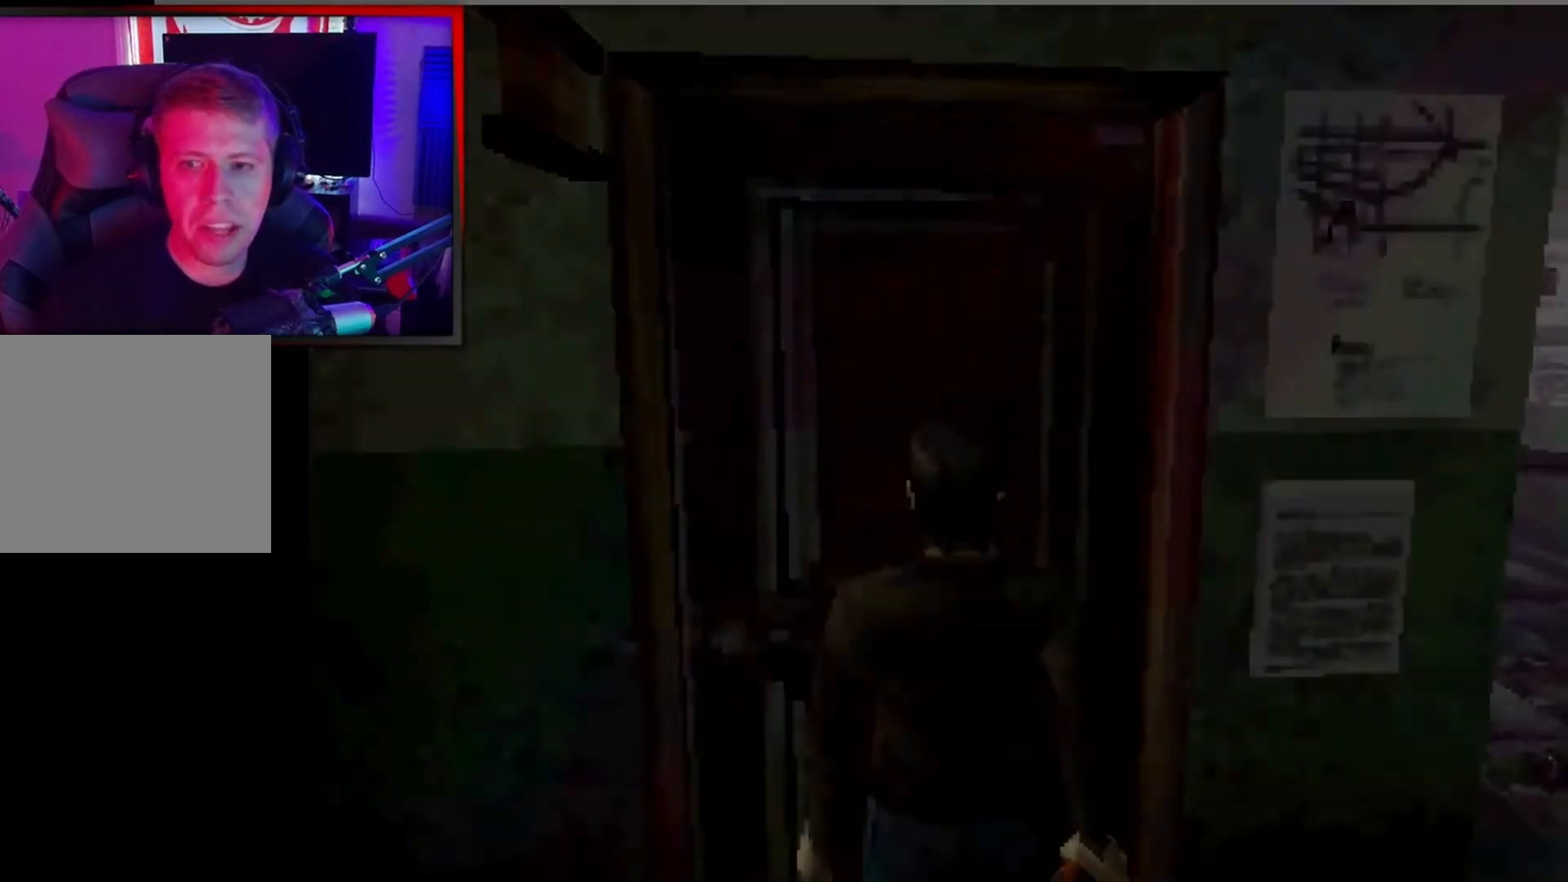
{"buttons": [], "left_stick": "center", "events": [[33, "A", "up"]]}
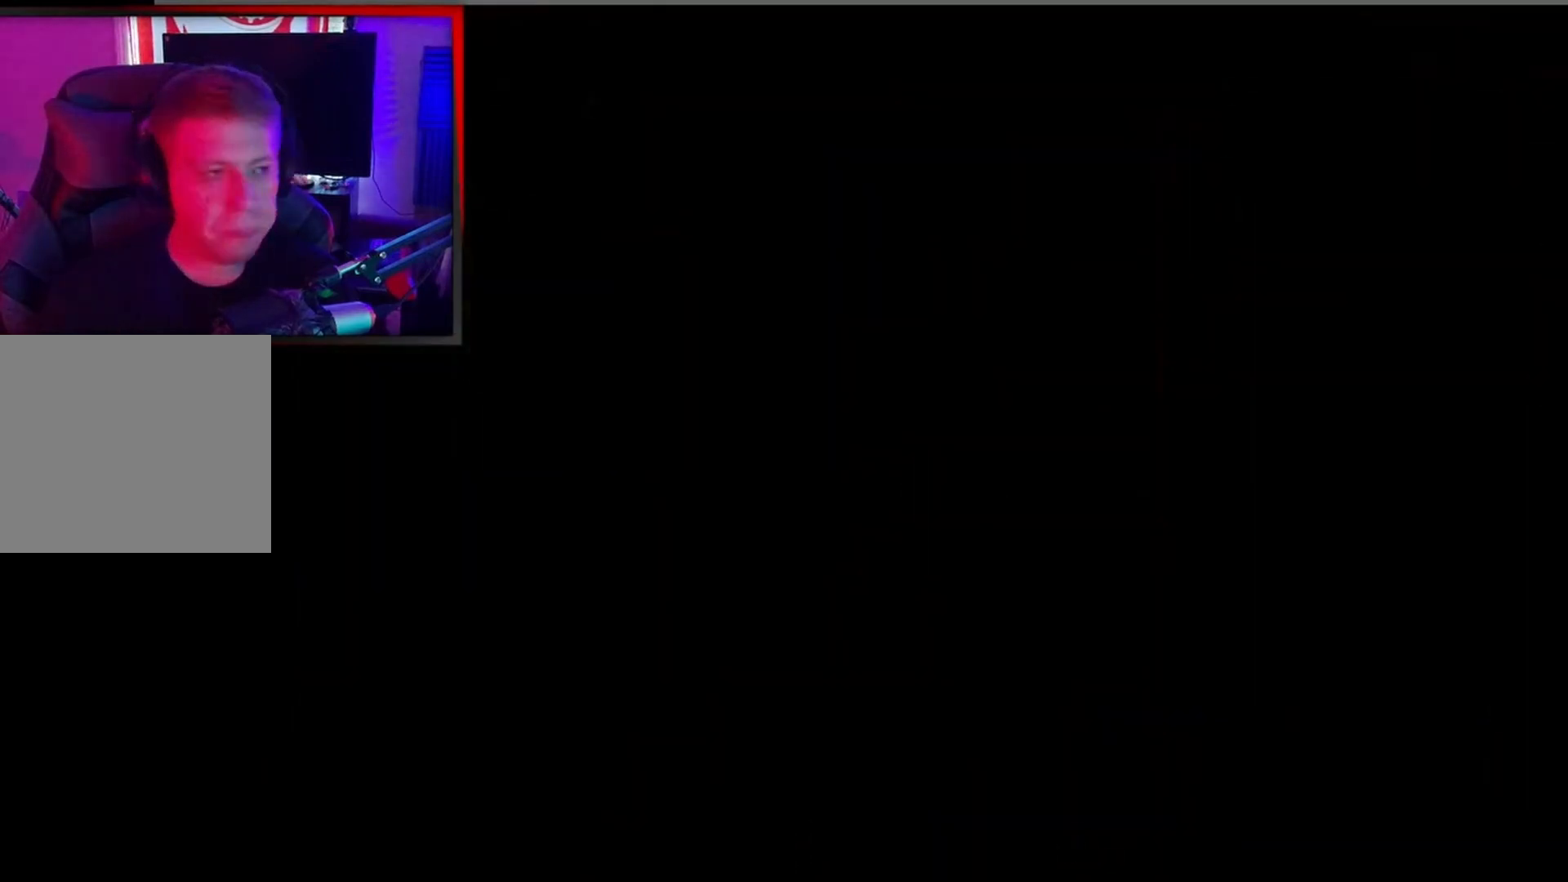
{"buttons": [], "left_stick": "center", "events": []}
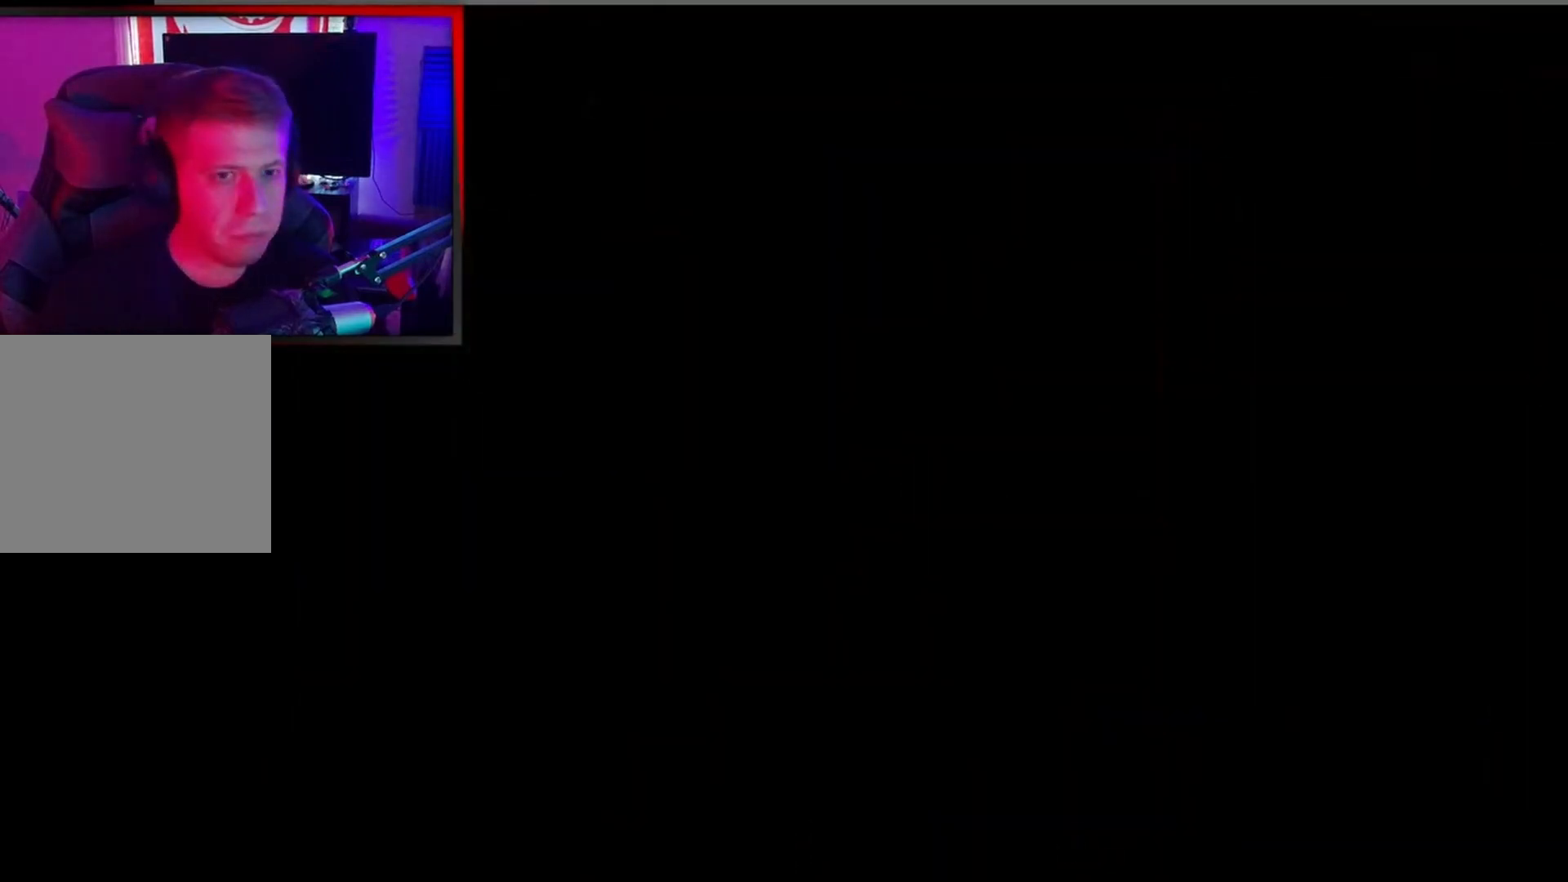
{"buttons": [], "left_stick": "center", "events": []}
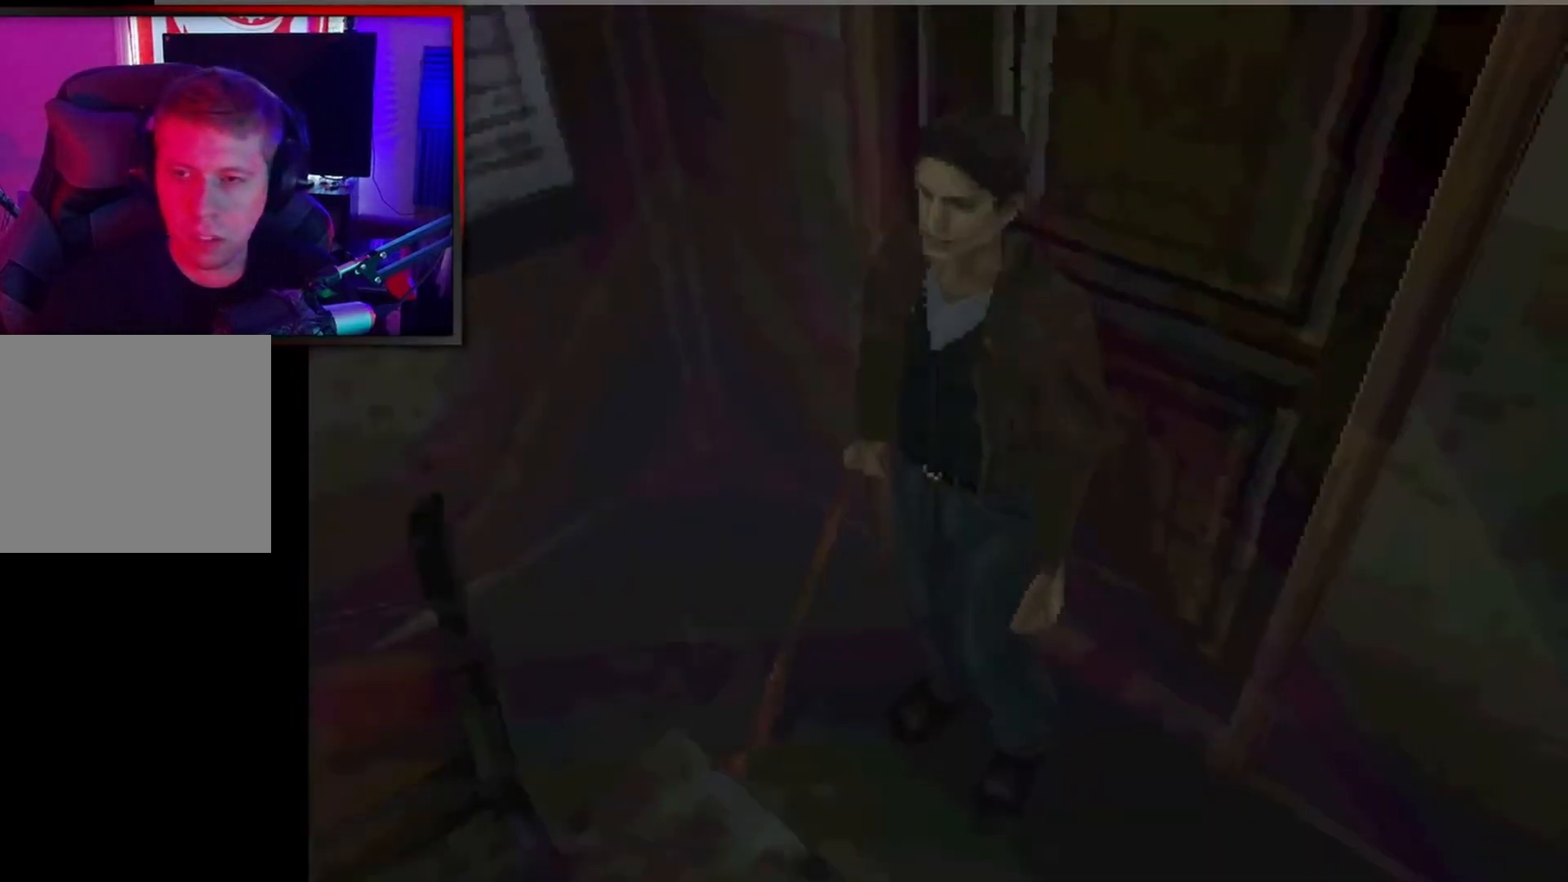
{"buttons": [], "left_stick": "center", "events": []}
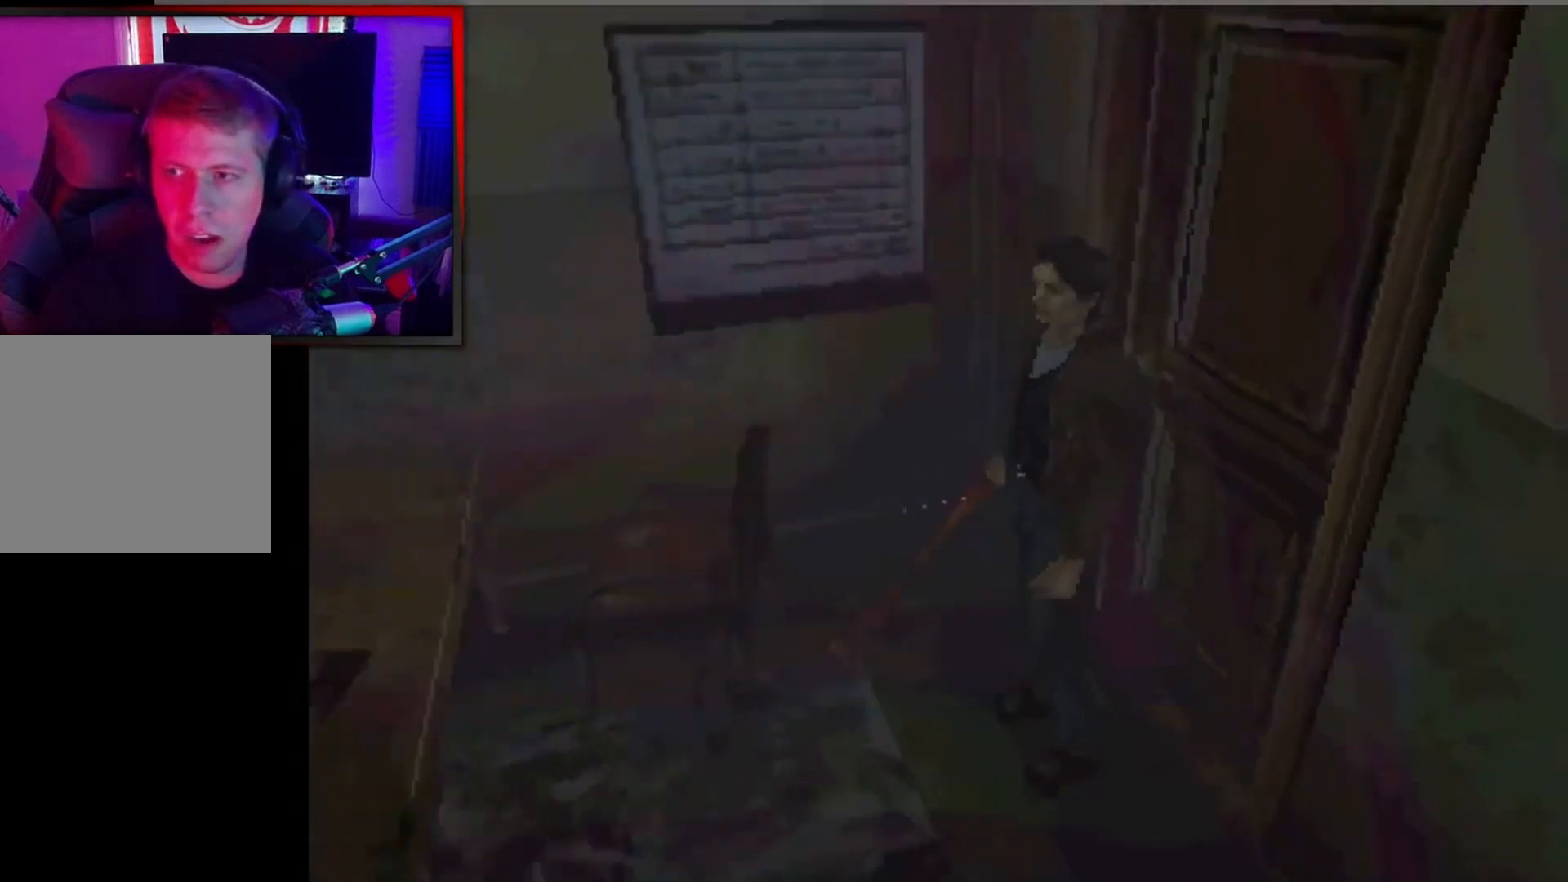
{"buttons": ["DPAD_UP"], "left_stick": "center", "events": [[100, "DPAD_LEFT", "down"], [333, "DPAD_LEFT", "up"], [367, "DPAD_UP", "down"]]}
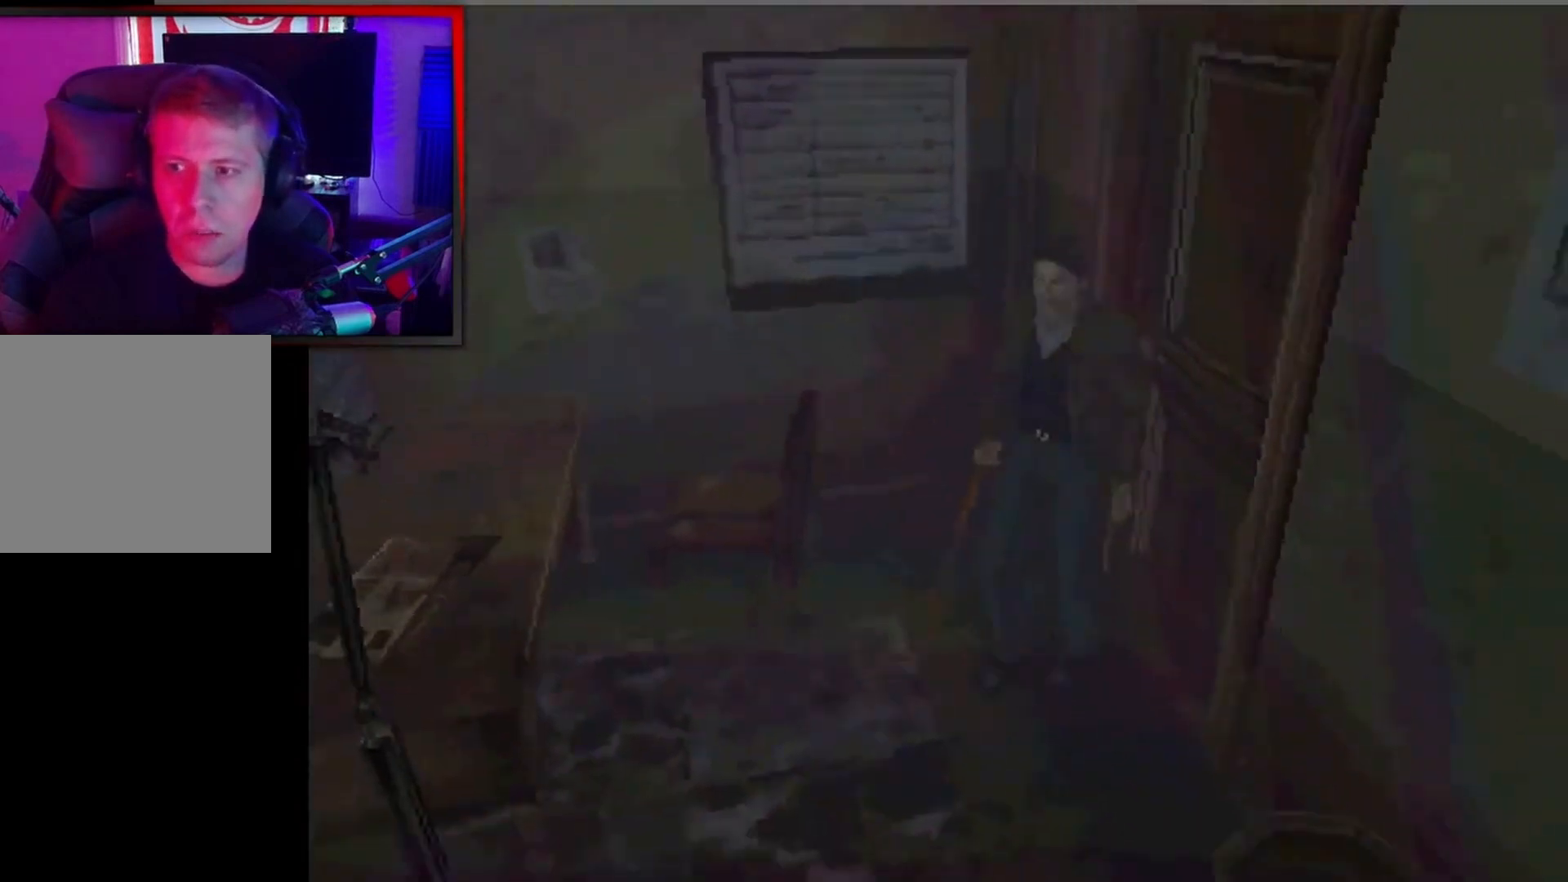
{"buttons": ["X", "DPAD_UP", "DPAD_LEFT"], "left_stick": "center", "events": [[200, "X", "down"], [433, "DPAD_LEFT", "down"]]}
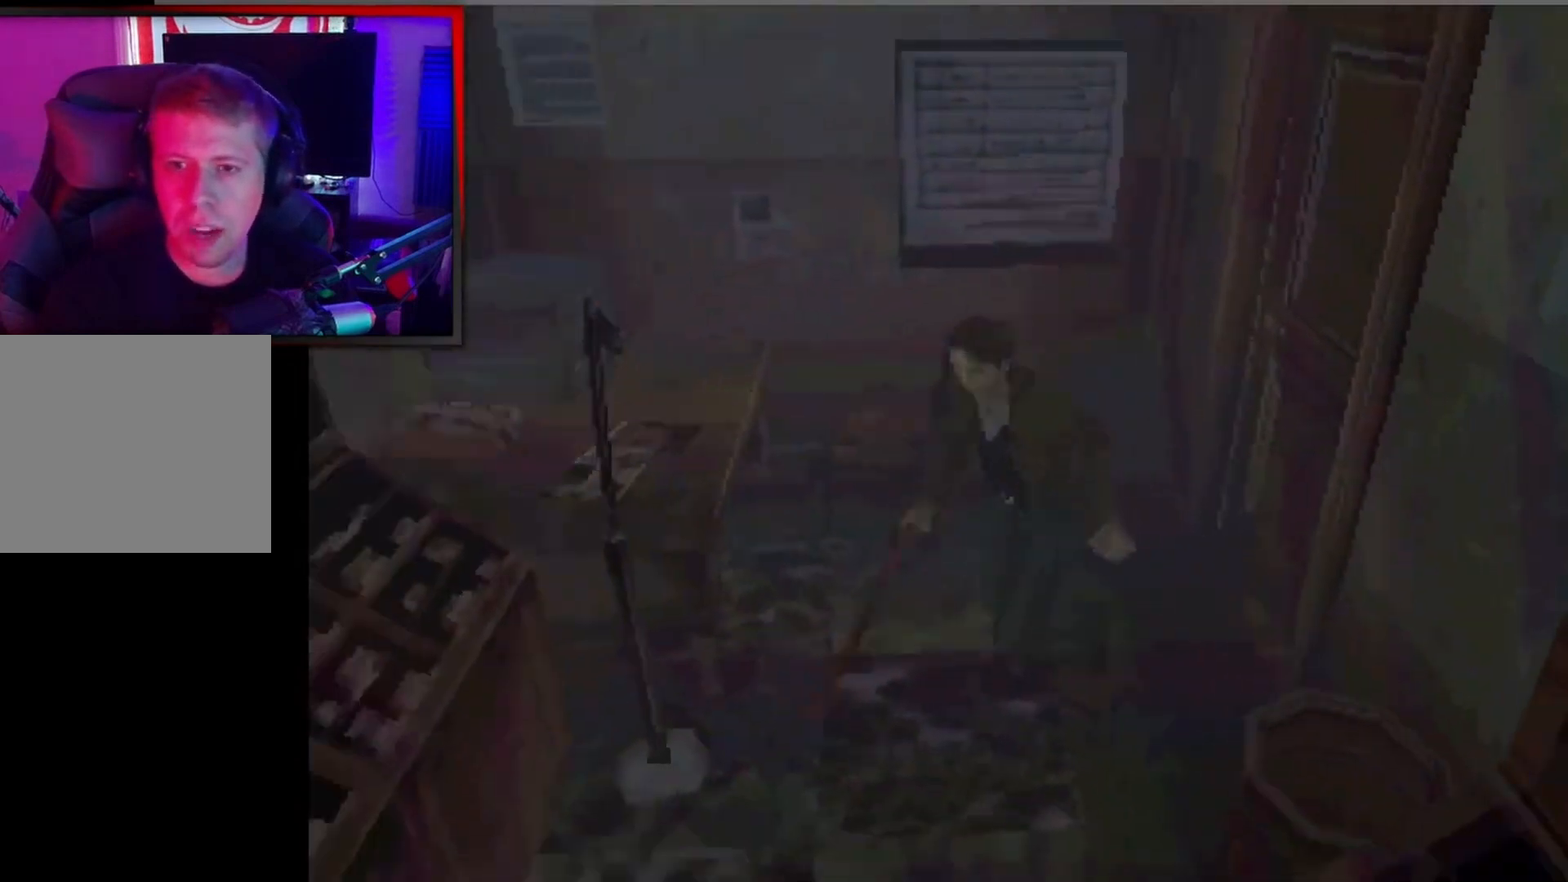
{"buttons": ["Y"], "left_stick": "center", "events": [[200, "DPAD_LEFT", "up"], [300, "X", "up"], [400, "DPAD_UP", "up"], [467, "Y", "down"]]}
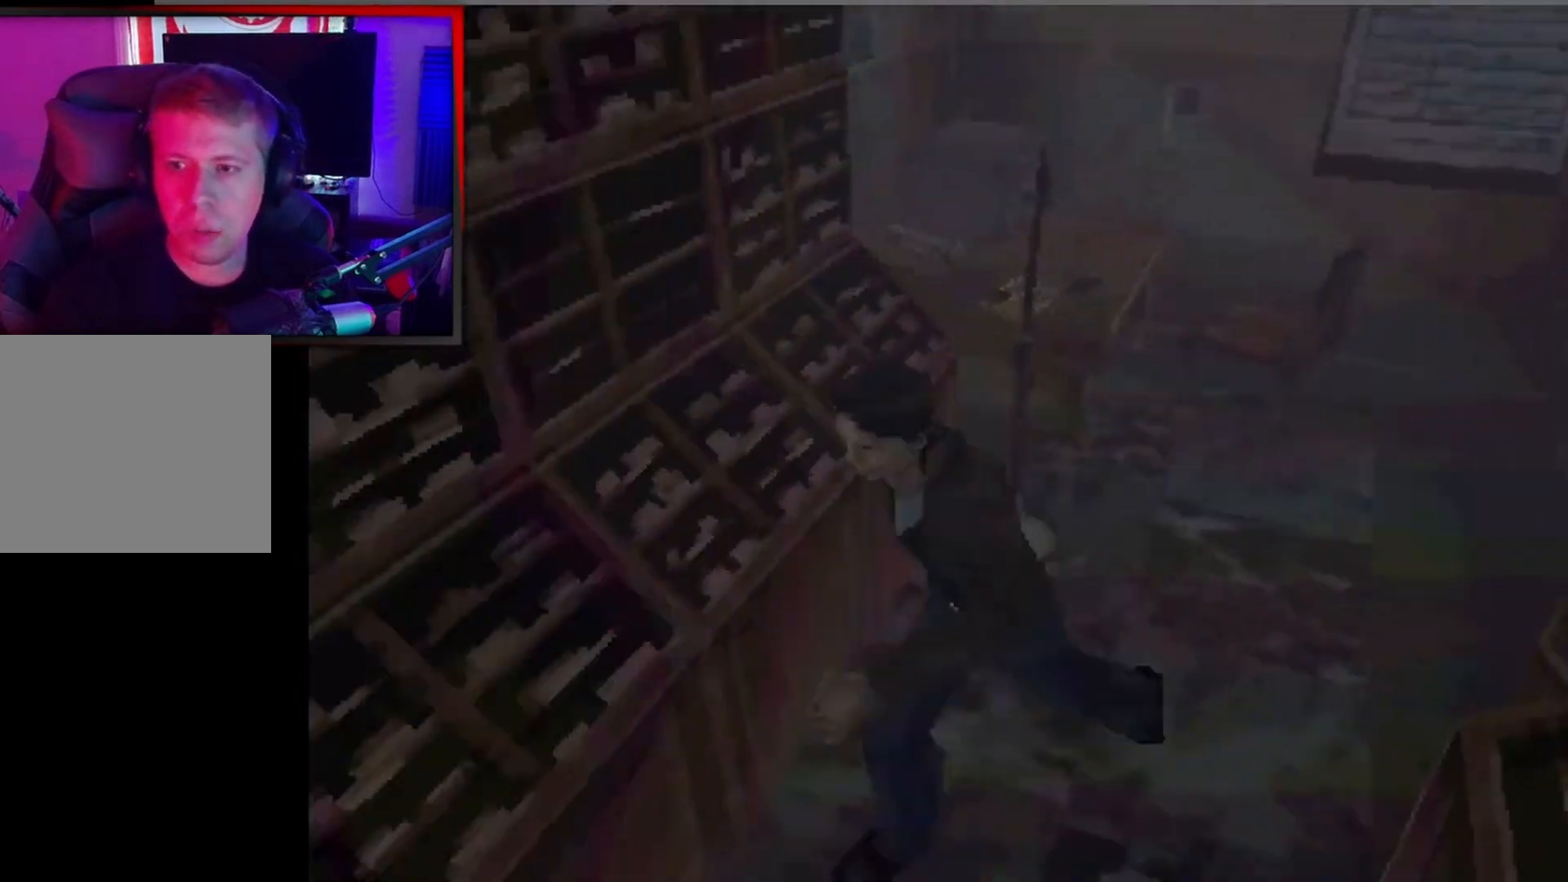
{"buttons": [], "left_stick": "center", "events": [[133, "Y", "up"]]}
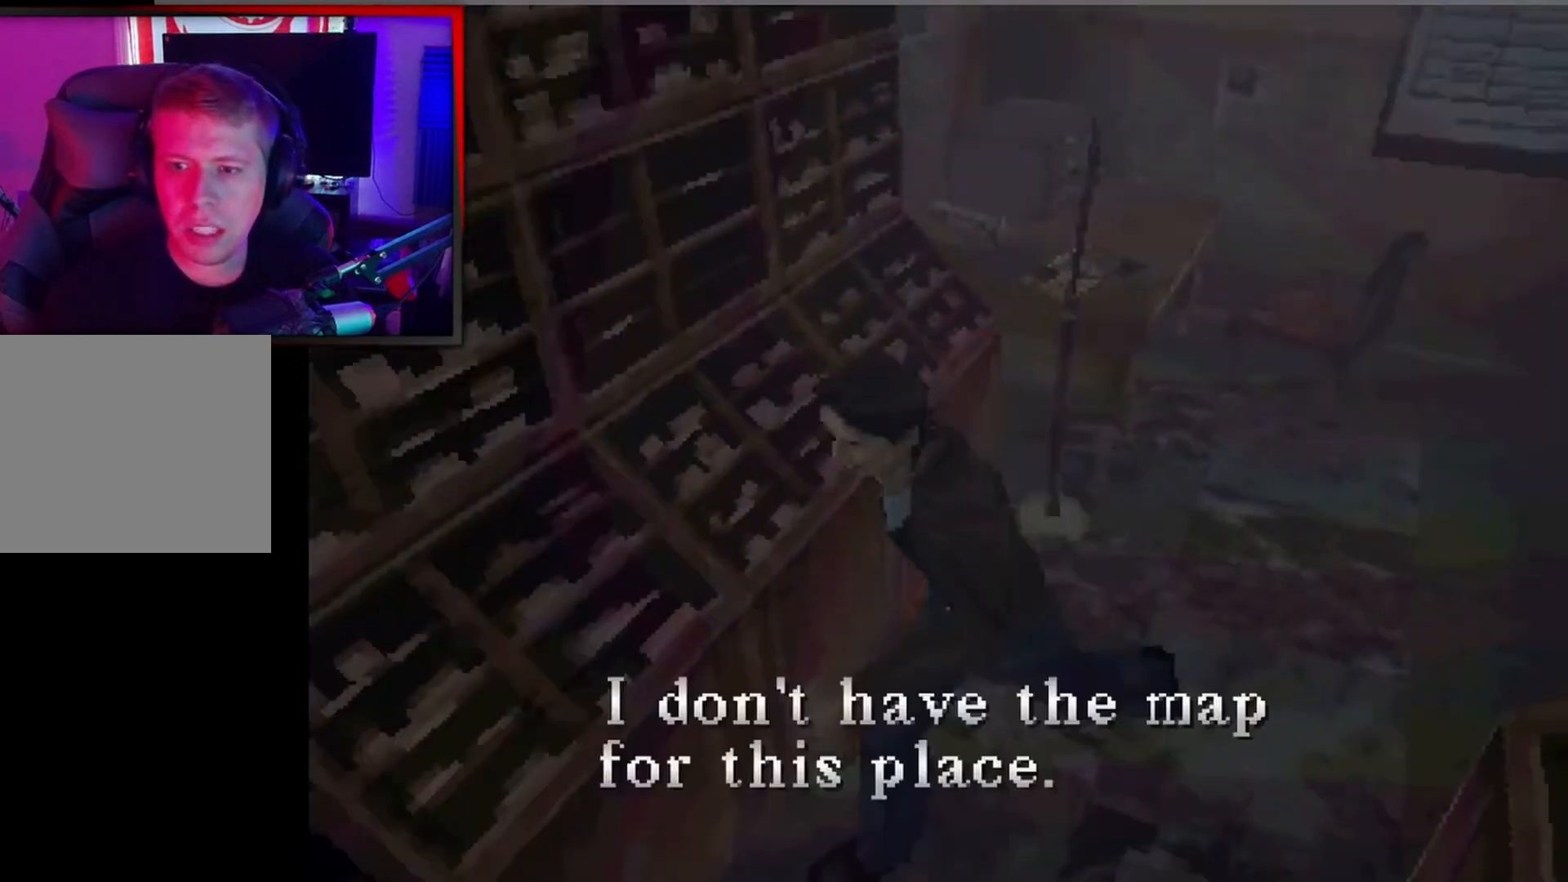
{"buttons": ["DPAD_LEFT"], "left_stick": "center", "events": [[133, "A", "down"], [267, "A", "up"], [300, "DPAD_LEFT", "down"]]}
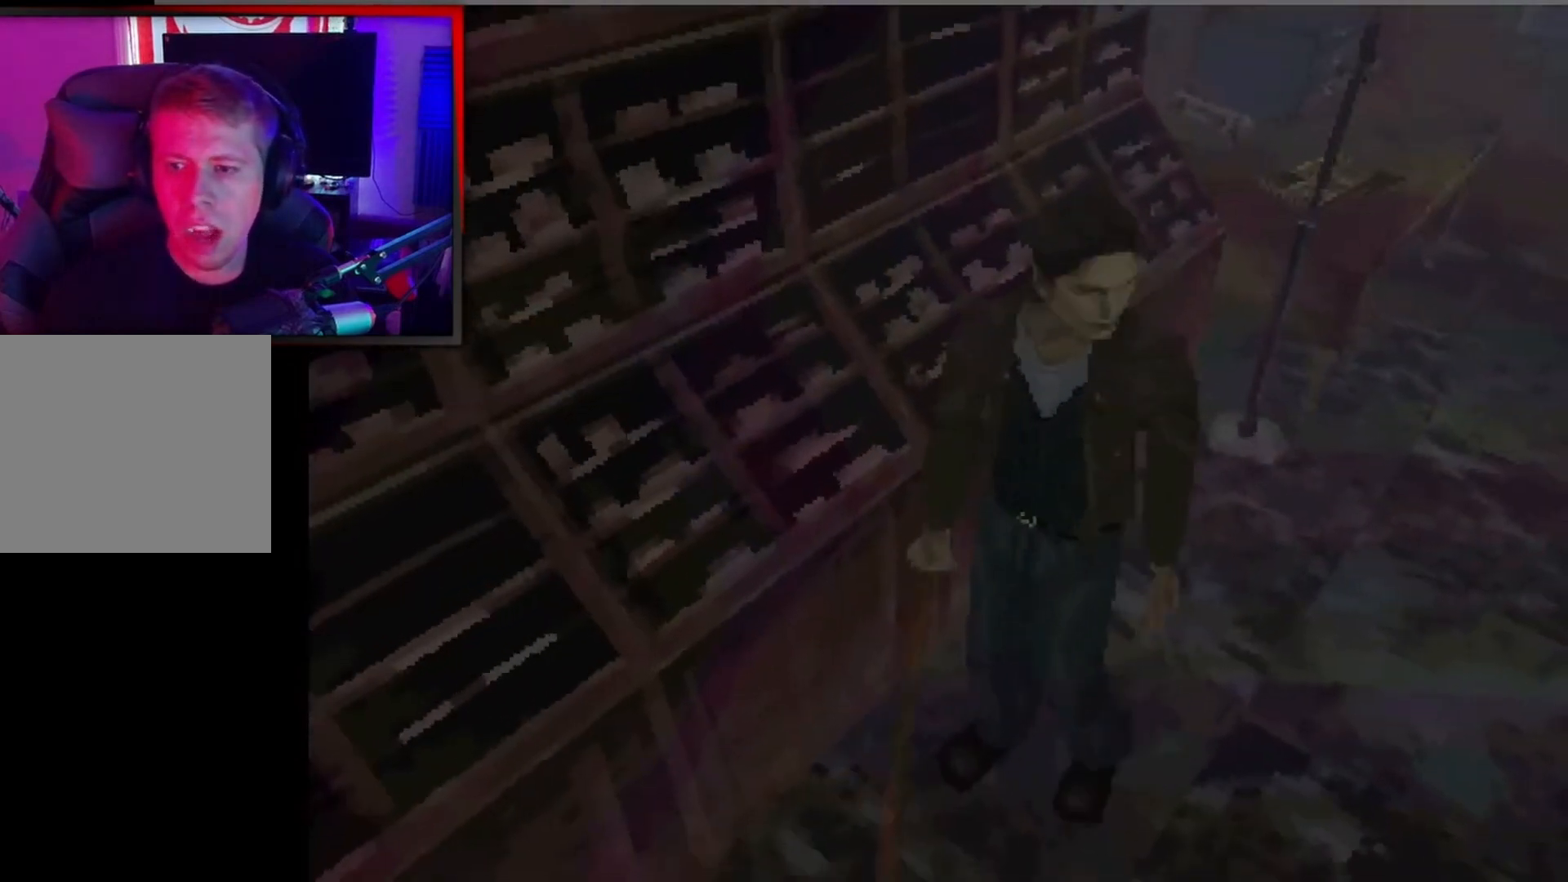
{"buttons": ["L2", "DPAD_UP"], "left_stick": "center", "events": [[133, "DPAD_LEFT", "up"], [267, "DPAD_UP", "down"], [433, "L2", "down"]]}
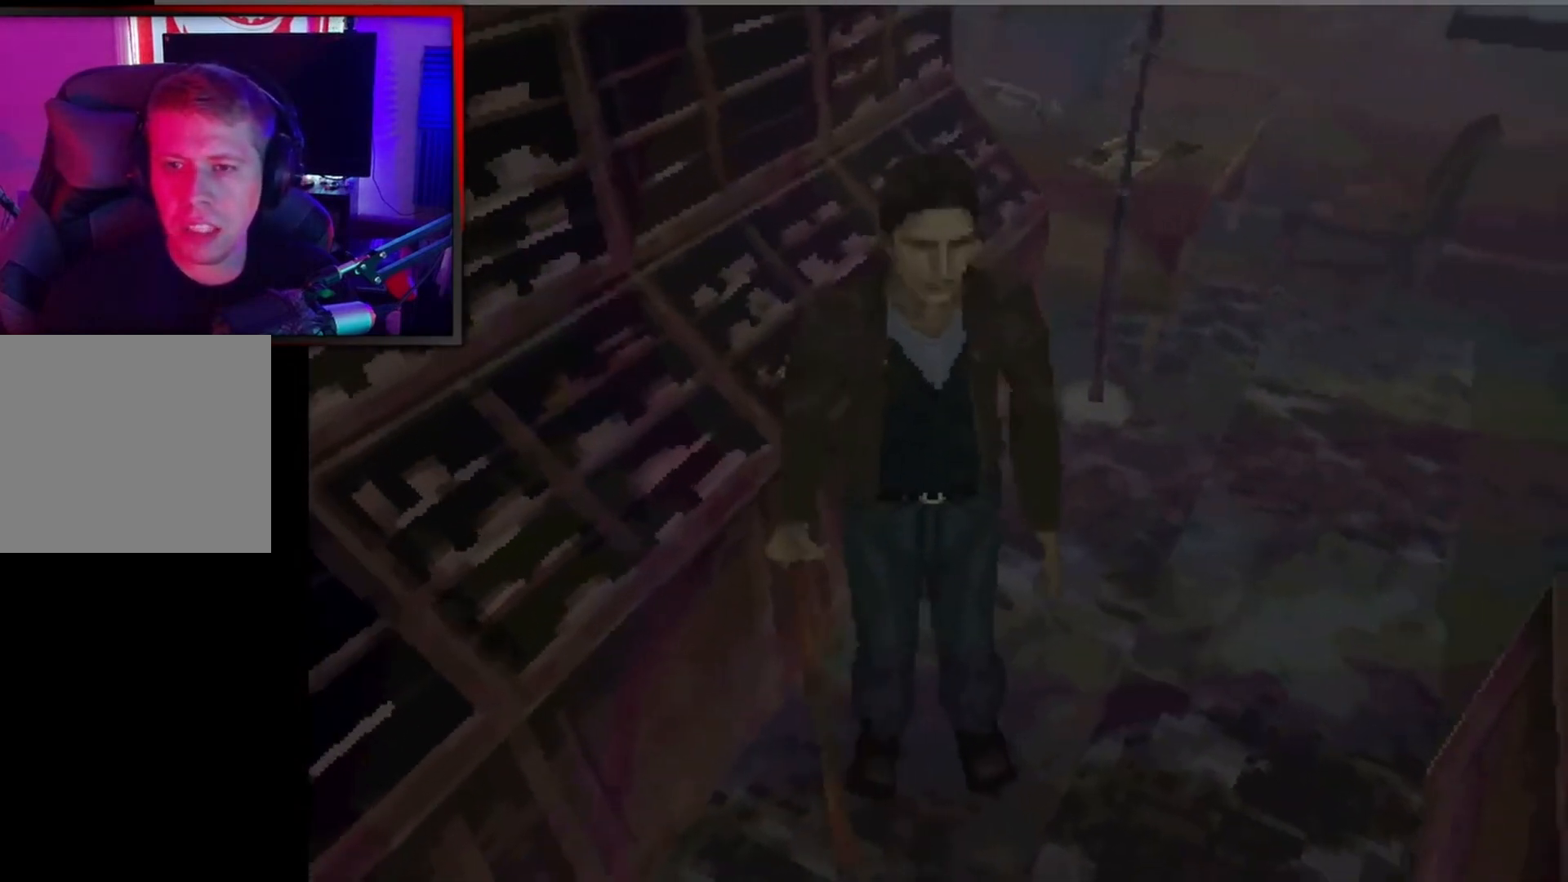
{"buttons": ["L2", "DPAD_UP"], "left_stick": "center", "events": []}
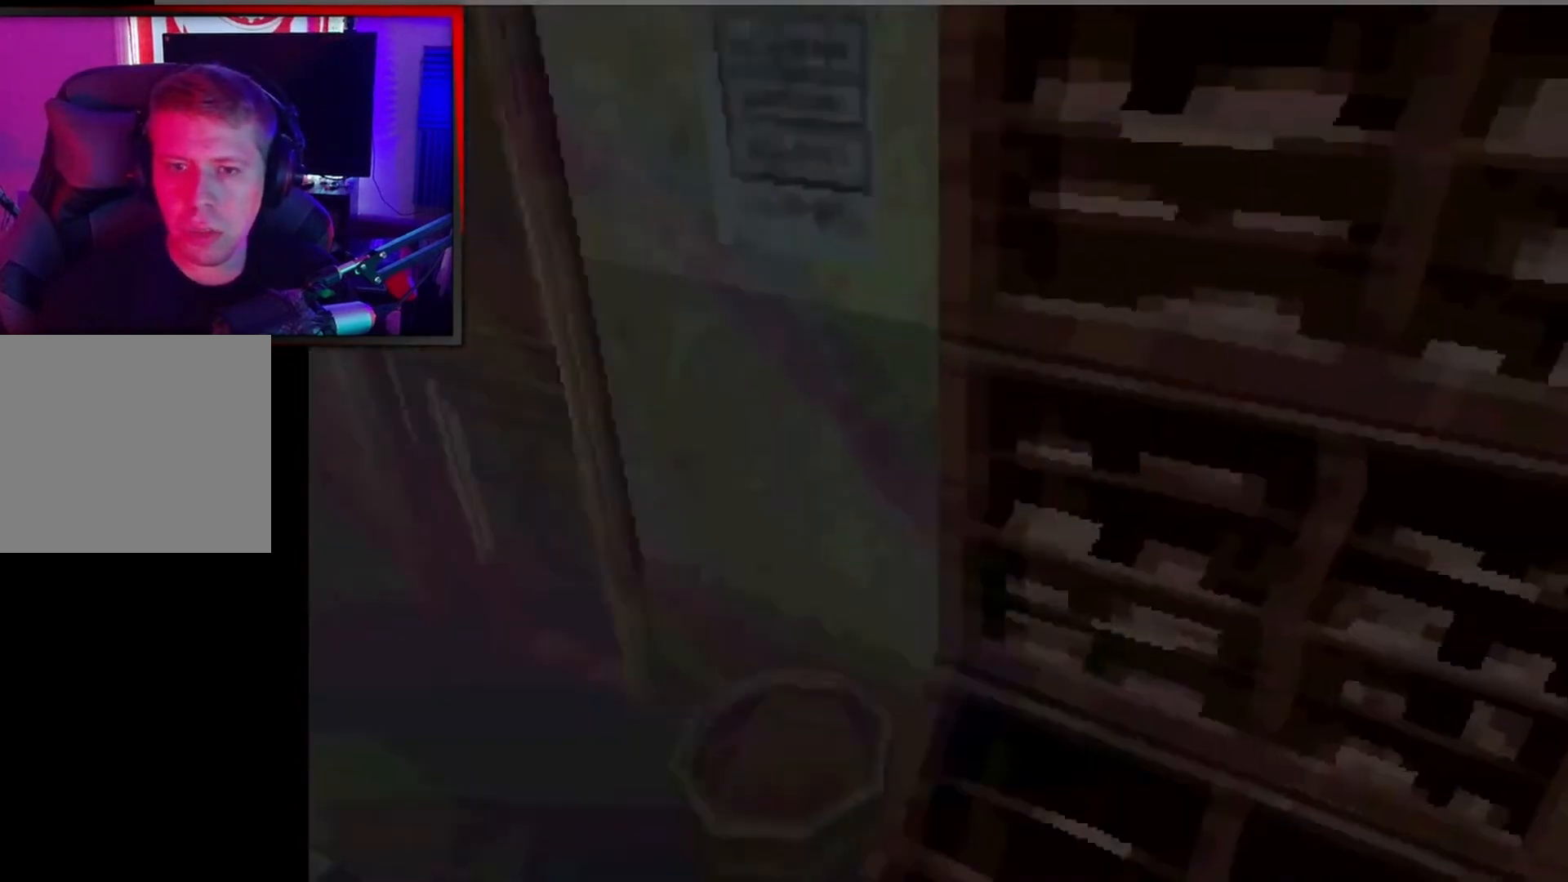
{"buttons": ["L2", "DPAD_UP"], "left_stick": "center", "events": [[200, "DPAD_RIGHT", "down"], [433, "DPAD_RIGHT", "up"]]}